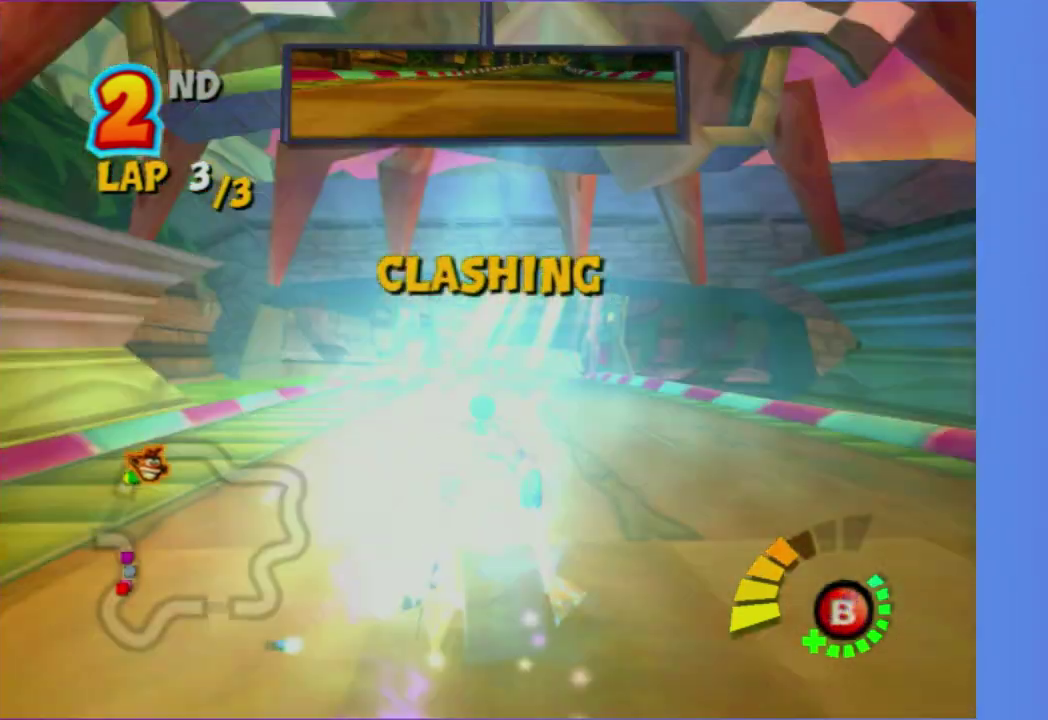
Gameplay with a controller (Xbox layout); each line is a JSON object with the inputs held at the frame after it. "events" lists button and stick changes between this image and that frame as [ms after this image, input, new state], when the widget could be followed in between. This overlay highlights the sticks when they move; stick clicks (L3 R3) are not distinguishable. Not read: L3 R3.
{"buttons": ["R2"], "left_stick": "center", "right_stick": "center", "events": [[133, "left_stick", "center"]]}
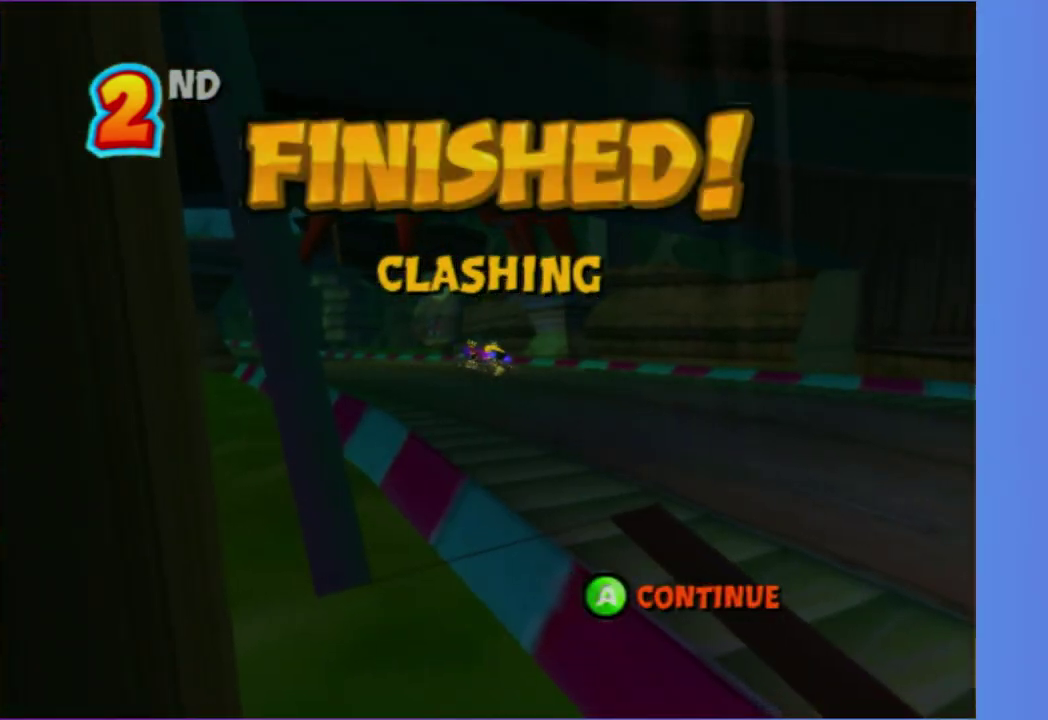
{"buttons": ["A"], "left_stick": "center", "right_stick": "center", "events": [[350, "R2", "up"], [417, "A", "down"]]}
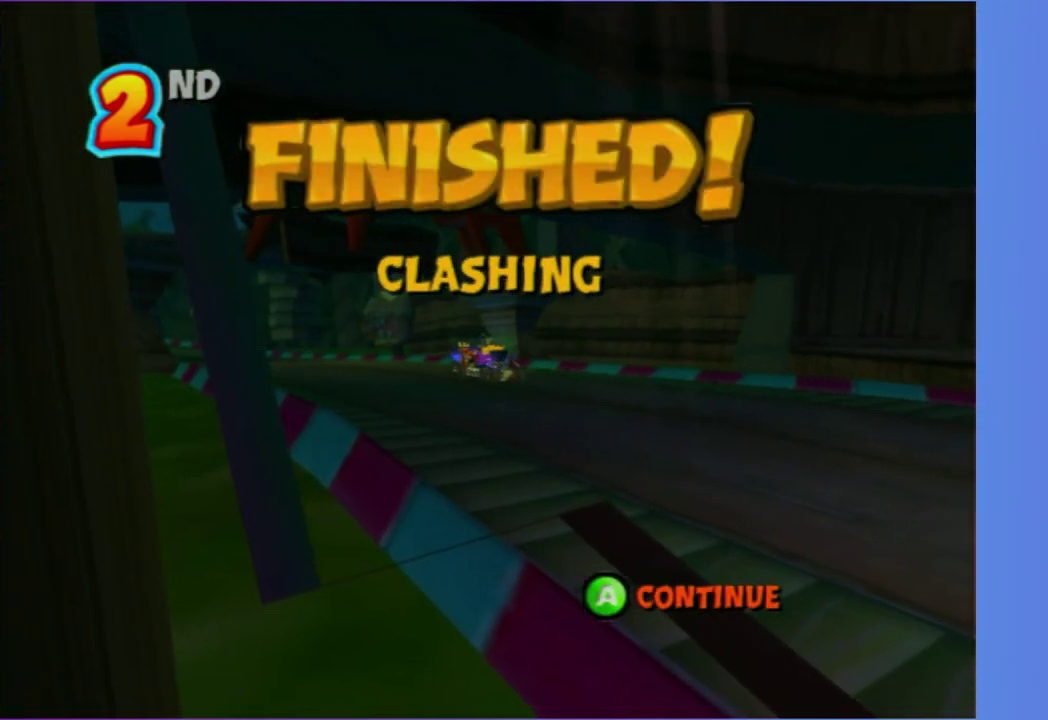
{"buttons": ["A"], "left_stick": "center", "right_stick": "center", "events": [[17, "A", "up"], [483, "A", "down"]]}
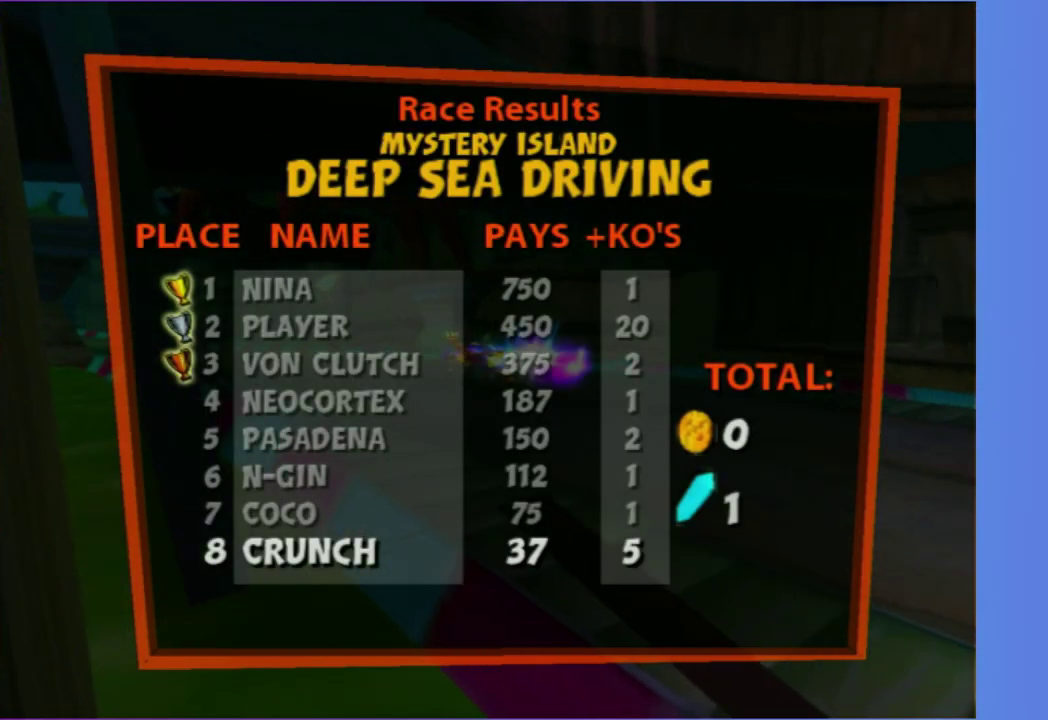
{"buttons": ["A"], "left_stick": "center", "right_stick": "center", "events": [[83, "A", "up"], [433, "A", "down"]]}
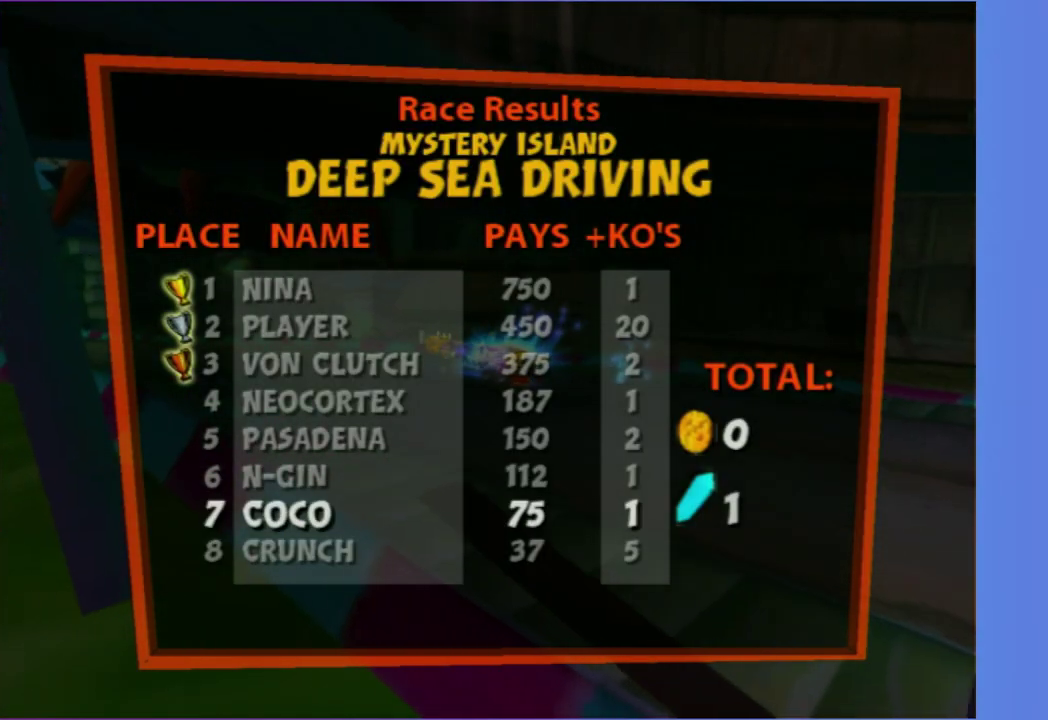
{"buttons": ["A"], "left_stick": "center", "right_stick": "center", "events": [[33, "A", "up"], [200, "A", "down"], [300, "A", "up"], [433, "A", "down"]]}
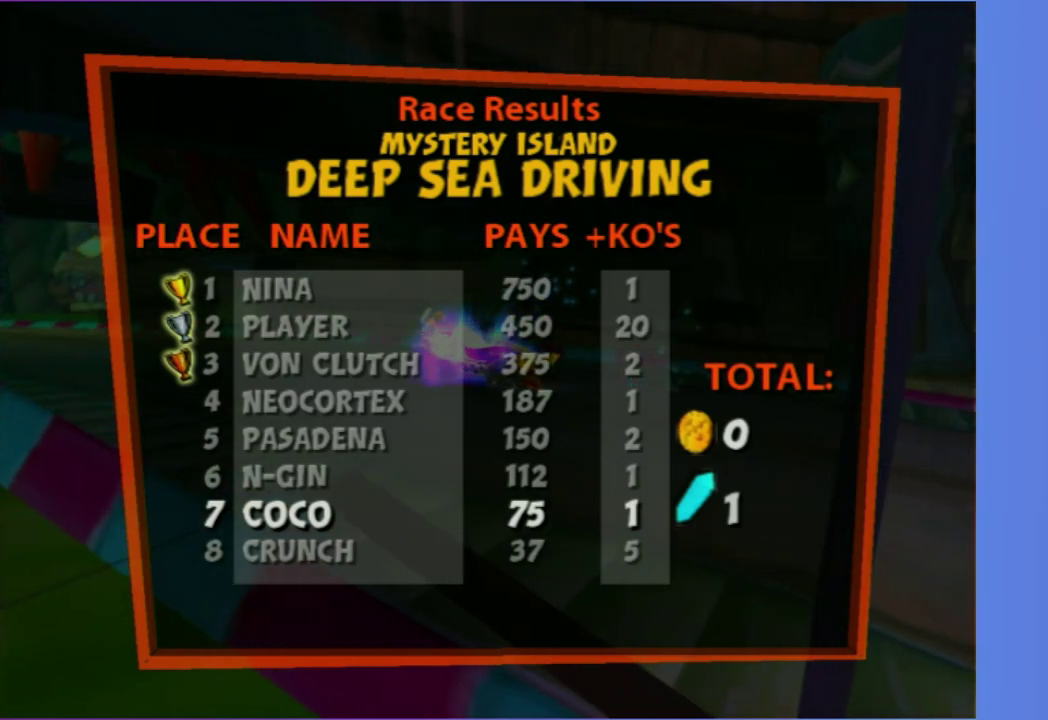
{"buttons": ["A"], "left_stick": "center", "right_stick": "center", "events": [[33, "A", "up"], [167, "A", "down"], [250, "A", "up"], [450, "A", "down"]]}
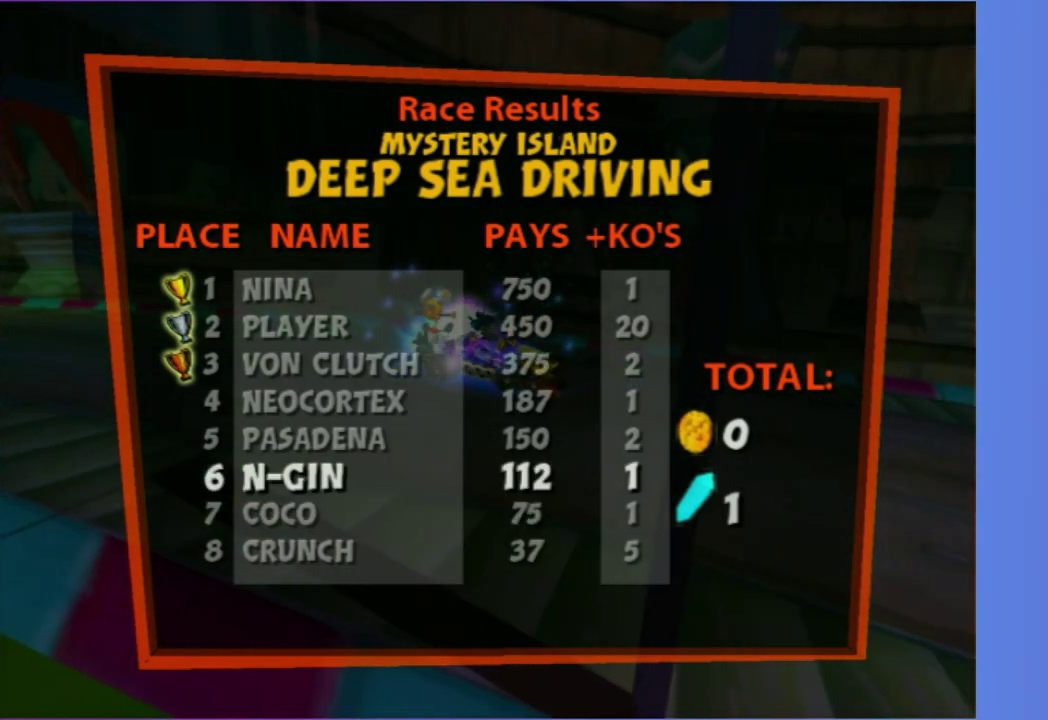
{"buttons": ["X"], "left_stick": "center", "right_stick": "center", "events": [[50, "A", "up"], [167, "A", "down"], [267, "A", "up"], [450, "X", "down"]]}
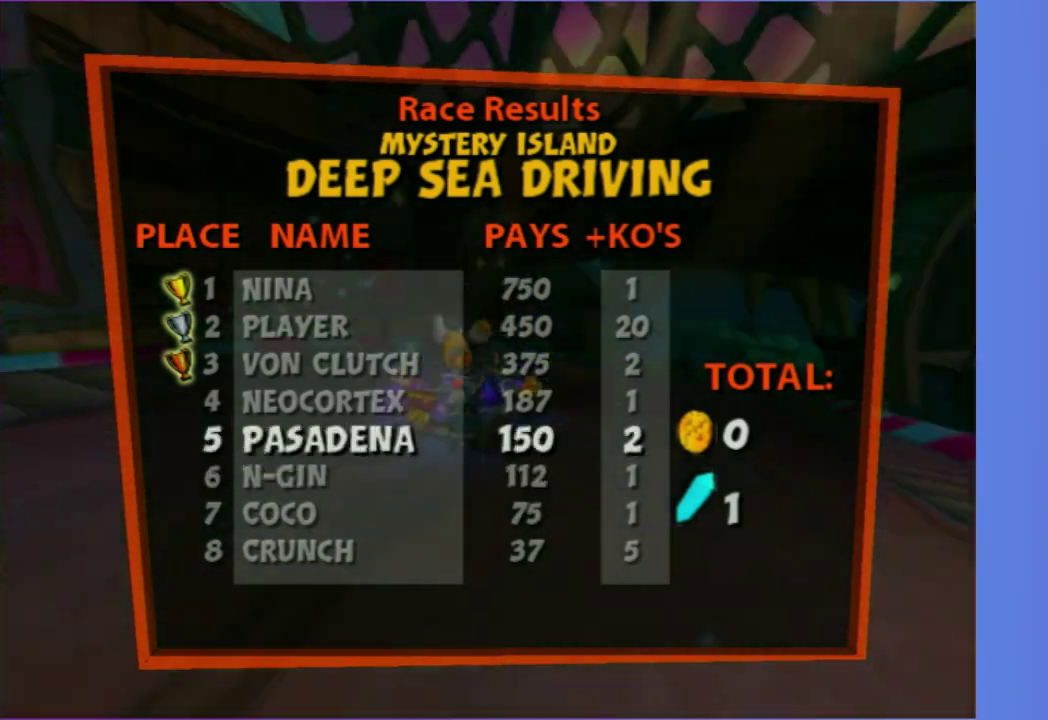
{"buttons": ["X"], "left_stick": "center", "right_stick": "center", "events": [[100, "X", "up"], [217, "X", "down"], [333, "X", "up"], [433, "X", "down"]]}
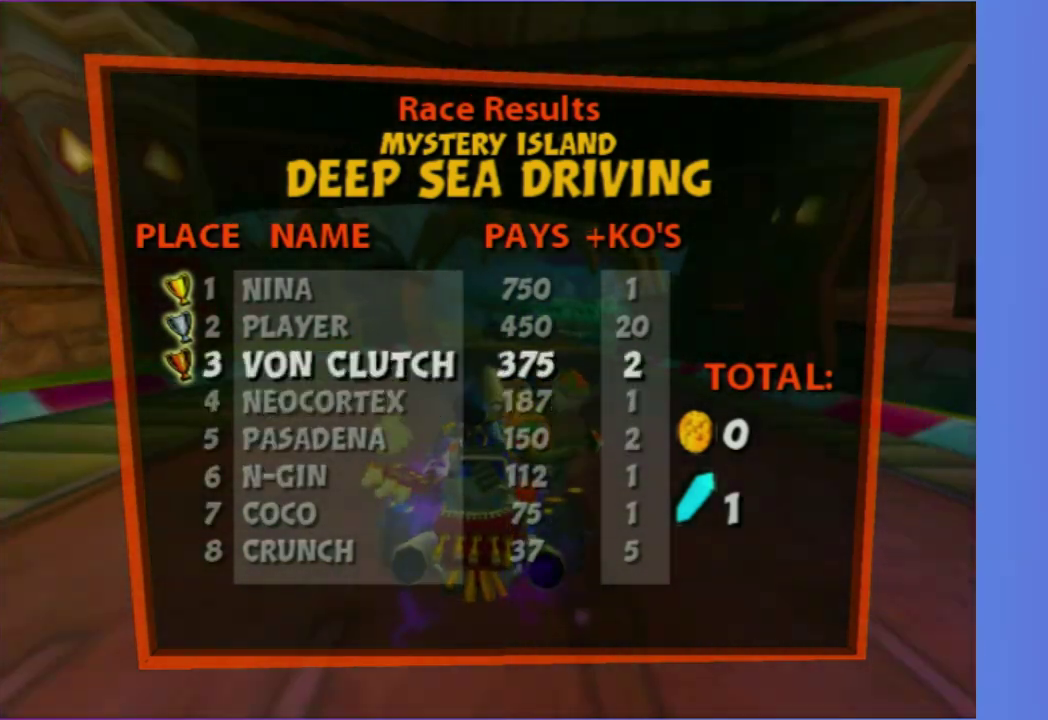
{"buttons": [], "left_stick": "center", "right_stick": "center", "events": [[33, "X", "up"], [167, "X", "down"], [267, "X", "up"], [383, "X", "down"], [483, "X", "up"]]}
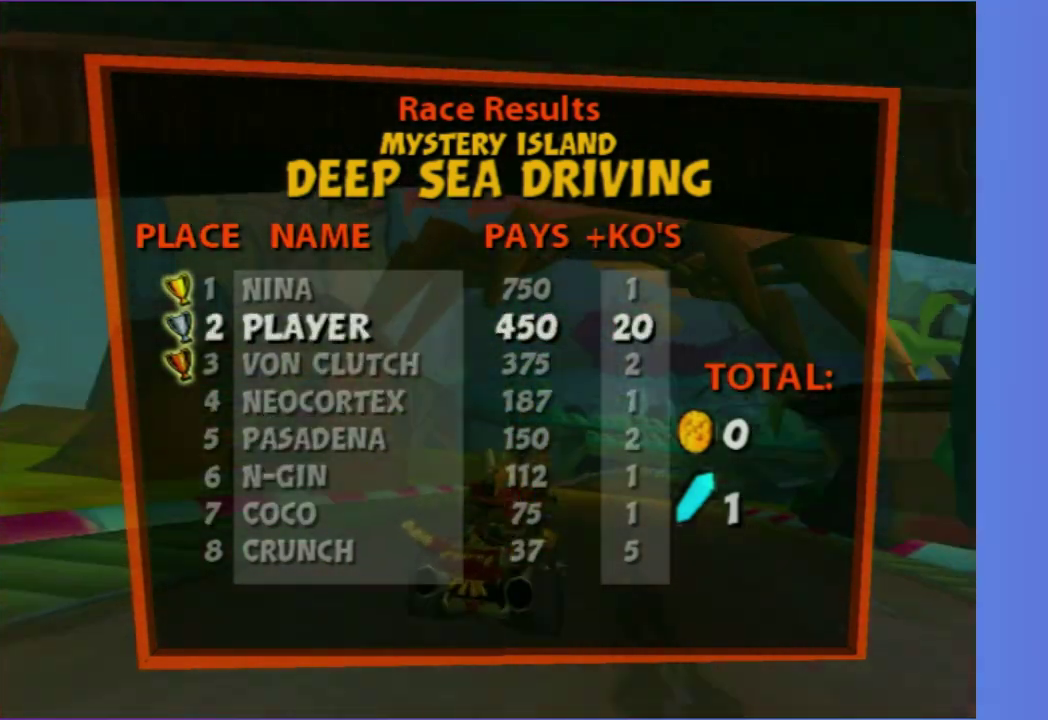
{"buttons": ["X"], "left_stick": "center", "right_stick": "center", "events": [[100, "X", "down"], [167, "X", "up"], [283, "X", "down"], [383, "X", "up"], [467, "X", "down"]]}
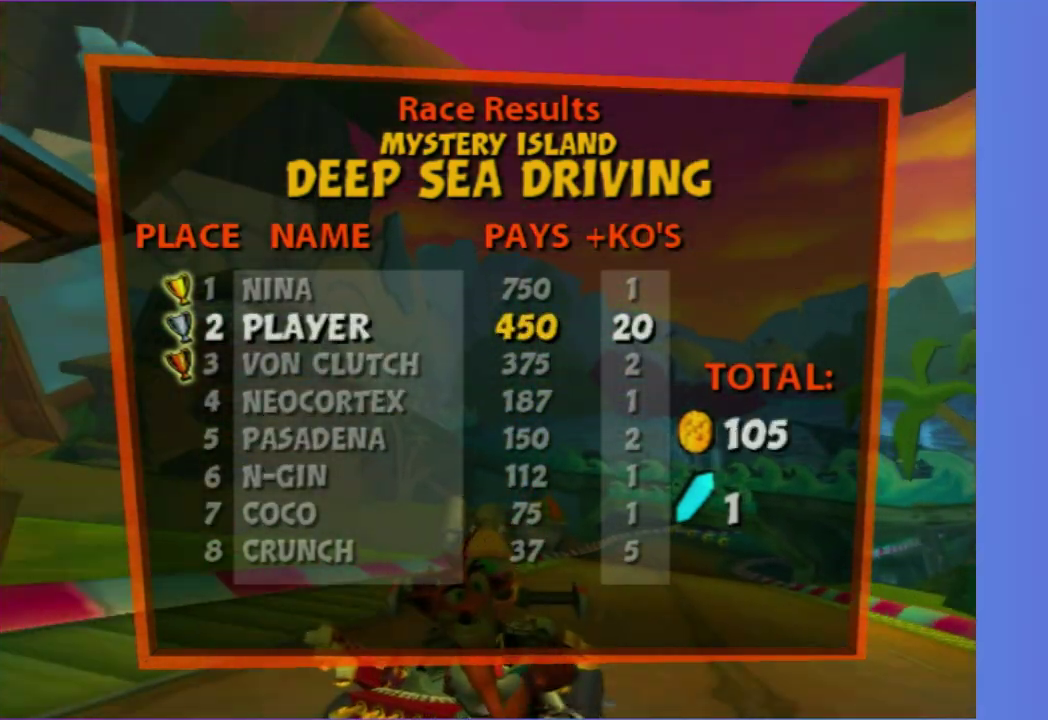
{"buttons": ["X"], "left_stick": "center", "right_stick": "center", "events": [[100, "X", "up"], [200, "X", "down"], [283, "X", "up"], [383, "X", "down"]]}
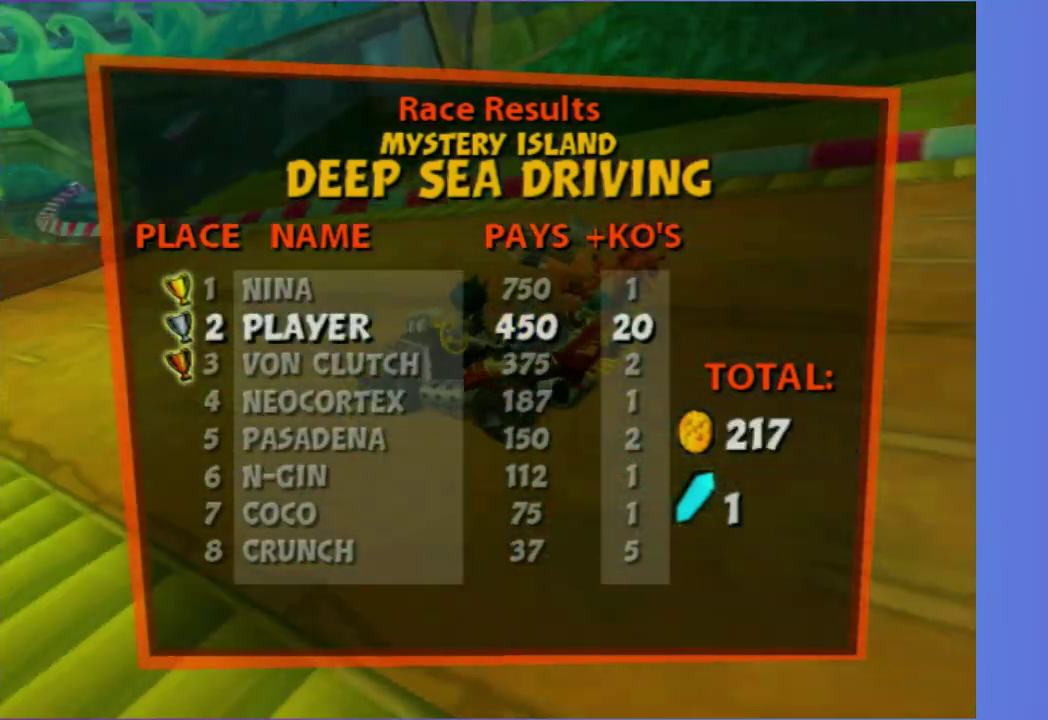
{"buttons": ["X"], "left_stick": "center", "right_stick": "center", "events": [[17, "X", "up"], [83, "X", "down"], [117, "A", "down"], [233, "X", "up"], [267, "A", "up"], [433, "X", "down"]]}
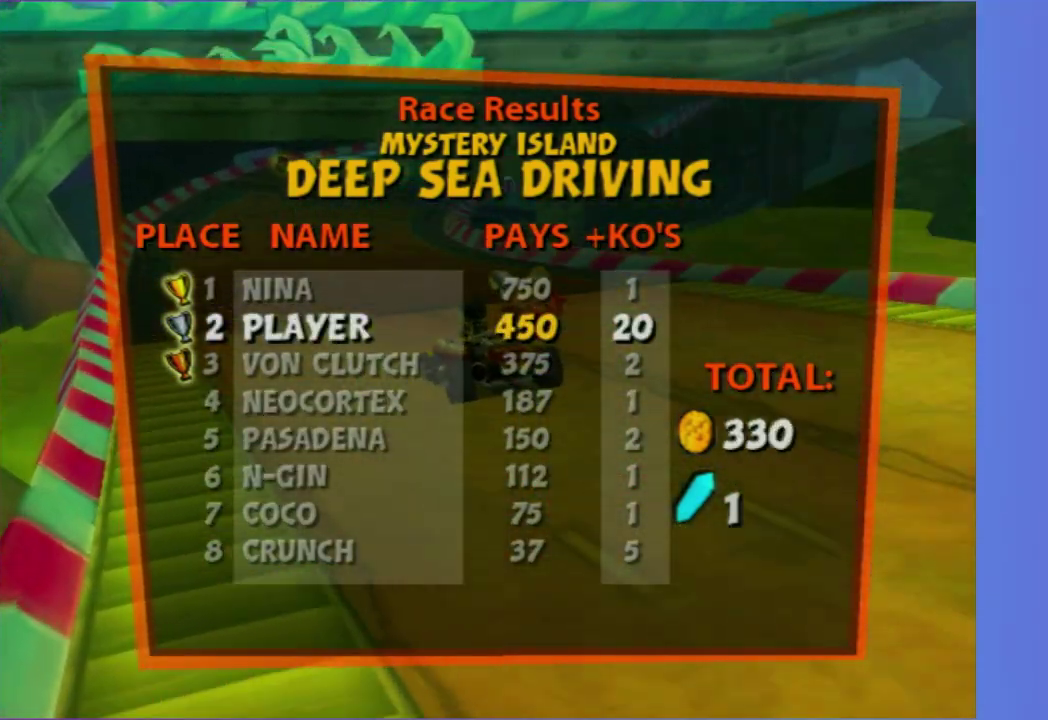
{"buttons": [], "left_stick": "center", "right_stick": "center", "events": [[67, "X", "up"], [167, "X", "down"], [250, "X", "up"], [383, "X", "down"], [467, "X", "up"]]}
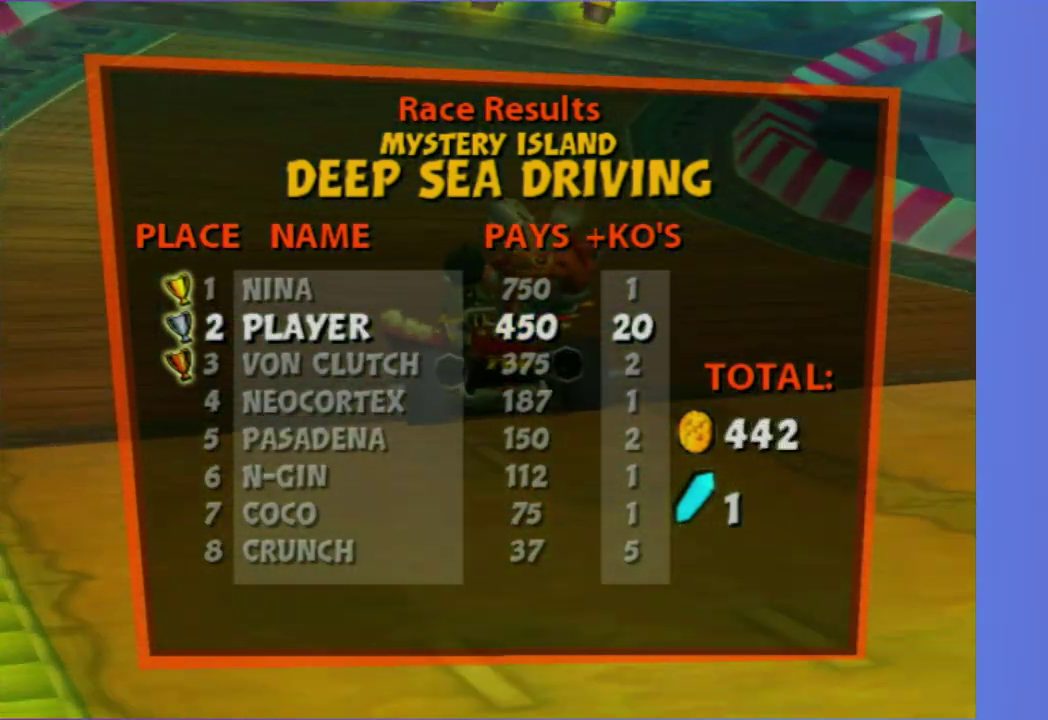
{"buttons": [], "left_stick": "center", "right_stick": "center", "events": []}
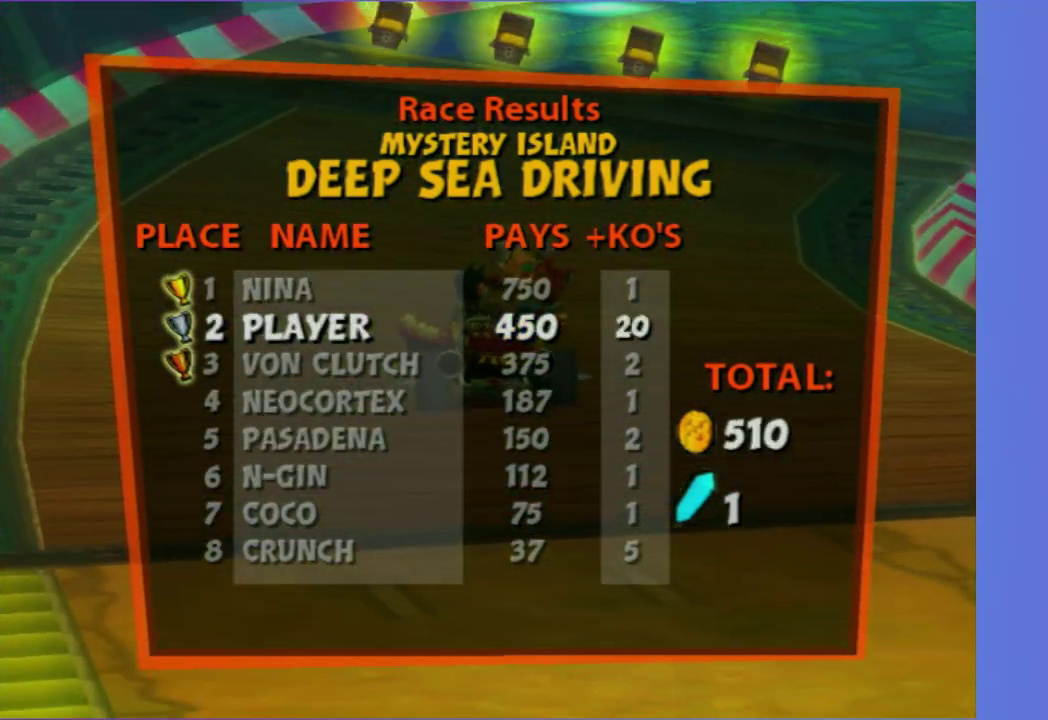
{"buttons": ["A"], "left_stick": "center", "right_stick": "center", "events": [[467, "A", "down"]]}
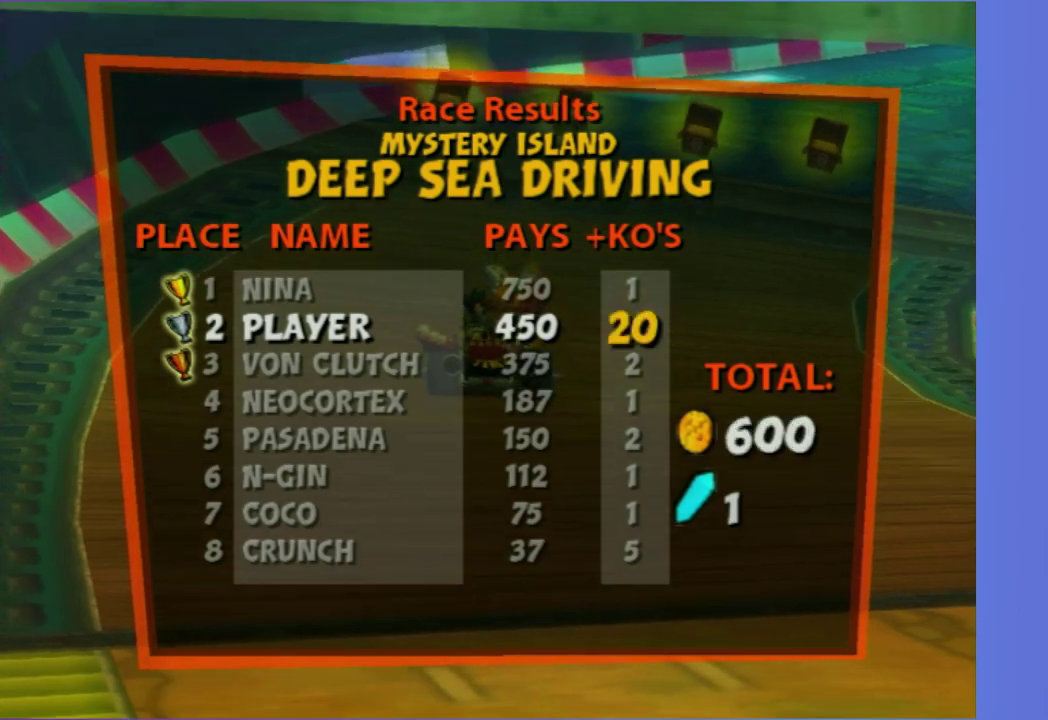
{"buttons": [], "left_stick": "center", "right_stick": "center", "events": [[67, "A", "up"]]}
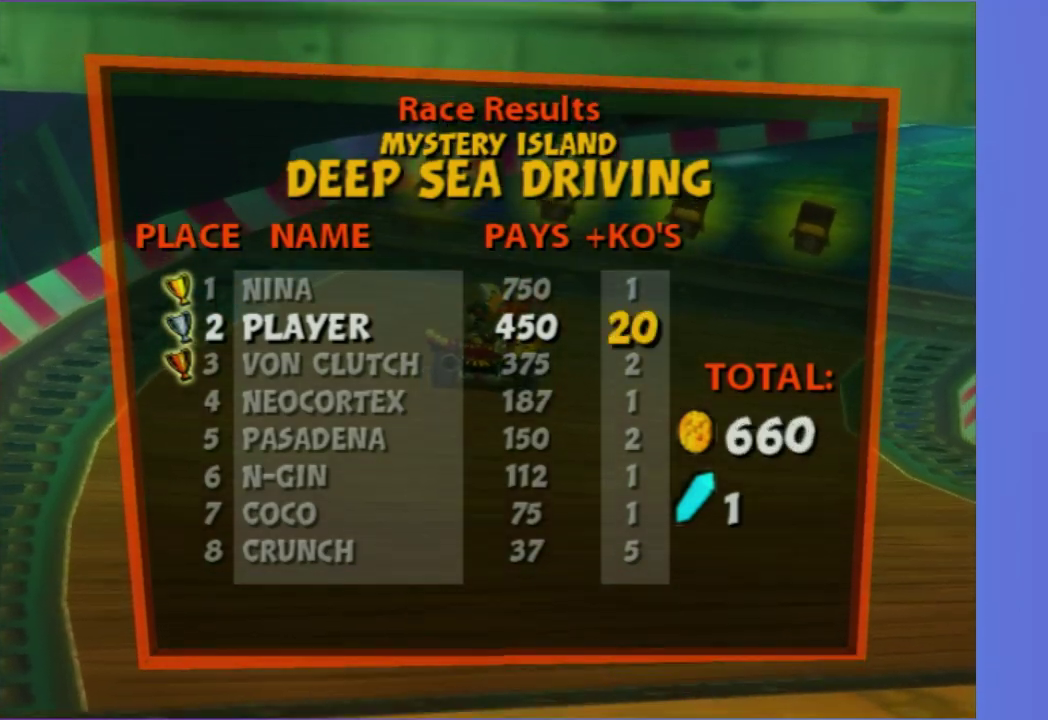
{"buttons": [], "left_stick": "center", "right_stick": "center", "events": [[167, "X", "down"], [267, "X", "up"], [400, "X", "down"], [467, "X", "up"]]}
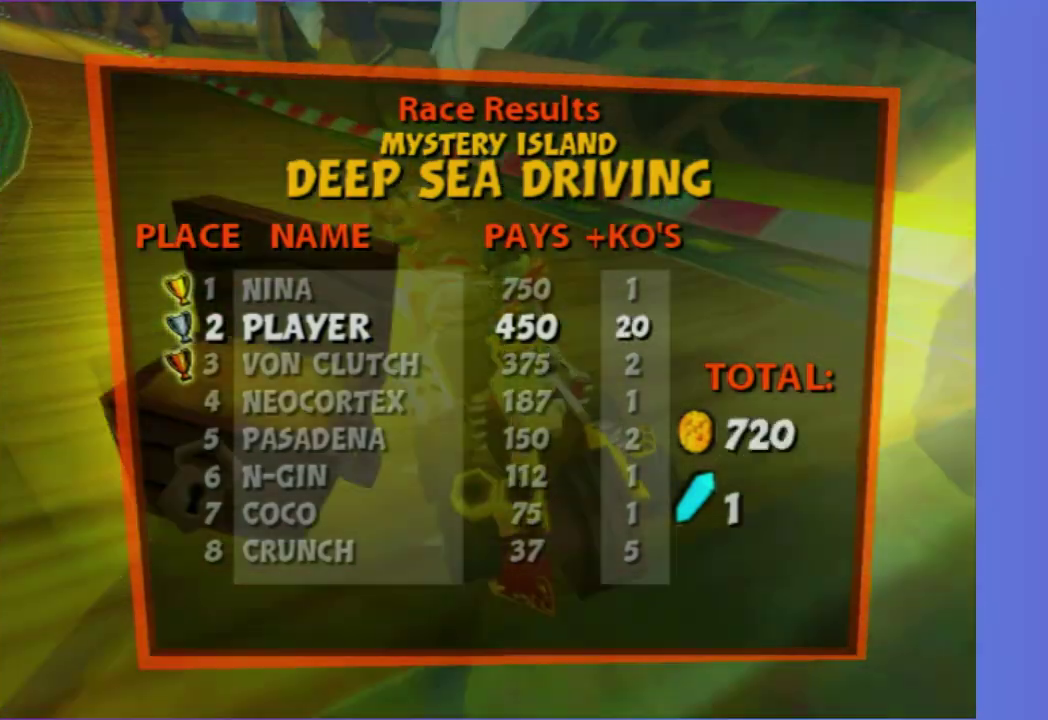
{"buttons": ["X"], "left_stick": "center", "right_stick": "center", "events": [[83, "X", "down"], [167, "X", "up"], [267, "X", "down"], [383, "X", "up"], [467, "X", "down"]]}
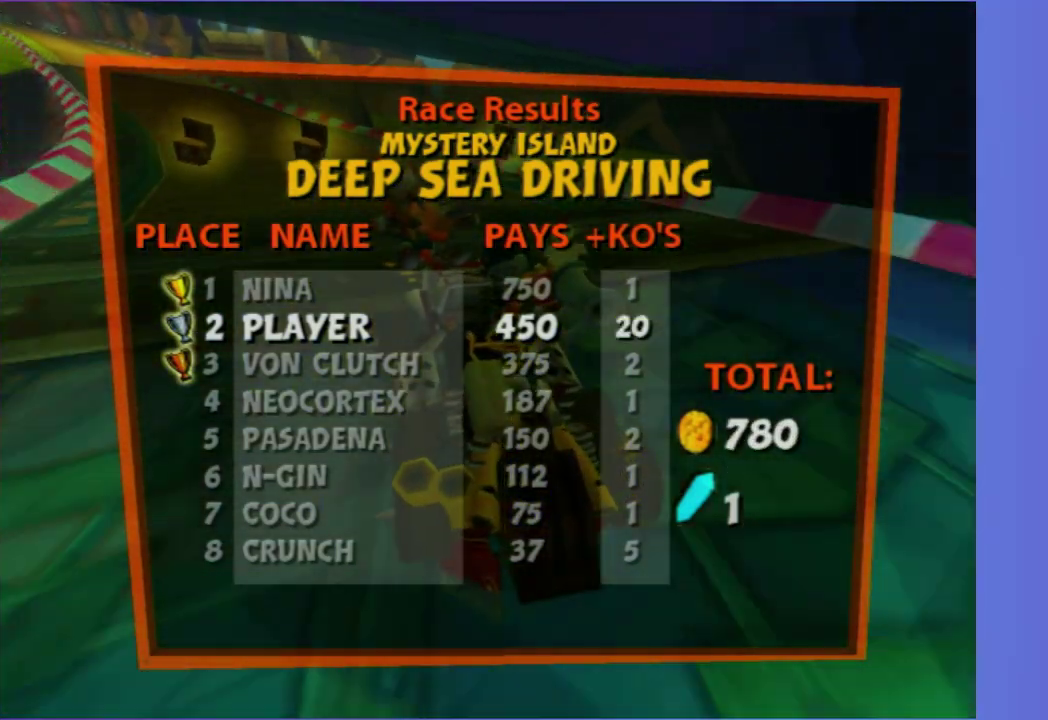
{"buttons": [], "left_stick": "center", "right_stick": "center", "events": [[67, "X", "up"], [167, "X", "down"], [267, "X", "up"], [367, "X", "down"], [467, "X", "up"]]}
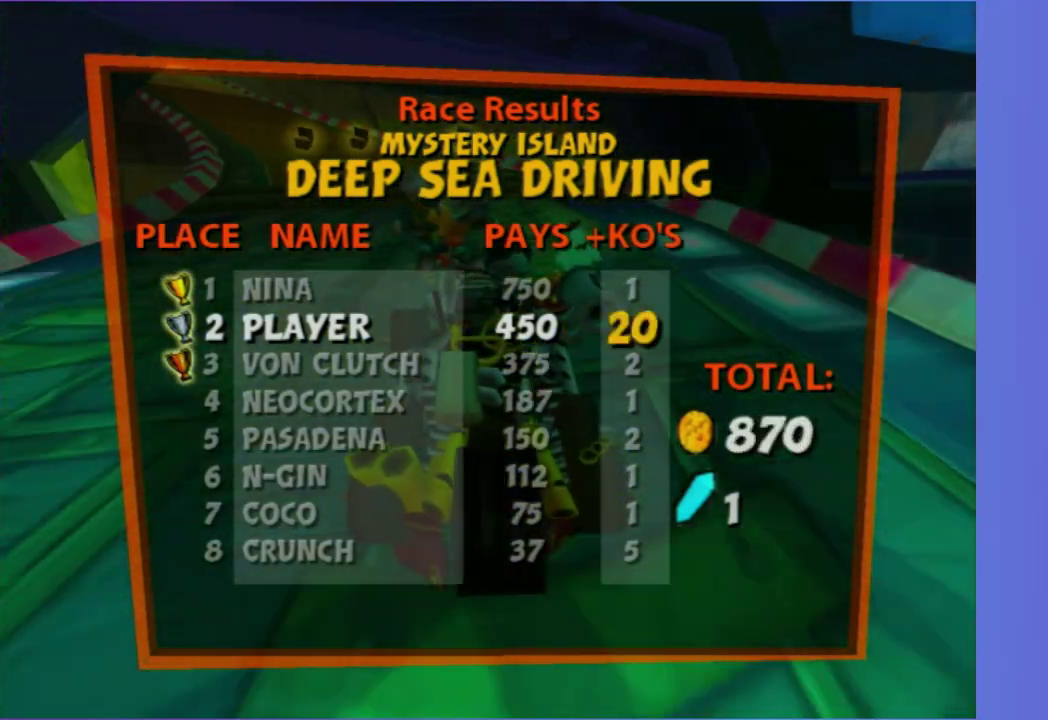
{"buttons": ["X"], "left_stick": "center", "right_stick": "center", "events": [[67, "X", "down"], [167, "X", "up"], [267, "X", "down"], [367, "X", "up"], [467, "X", "down"]]}
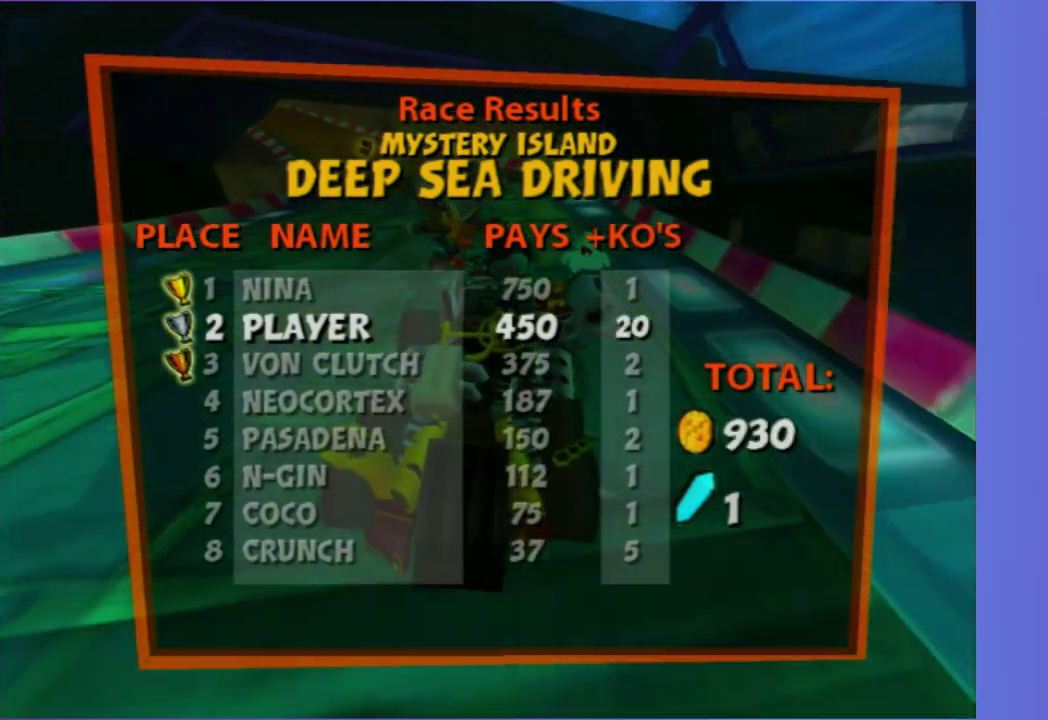
{"buttons": [], "left_stick": "center", "right_stick": "center", "events": [[67, "X", "up"], [150, "X", "down"], [250, "X", "up"], [350, "X", "down"], [433, "X", "up"]]}
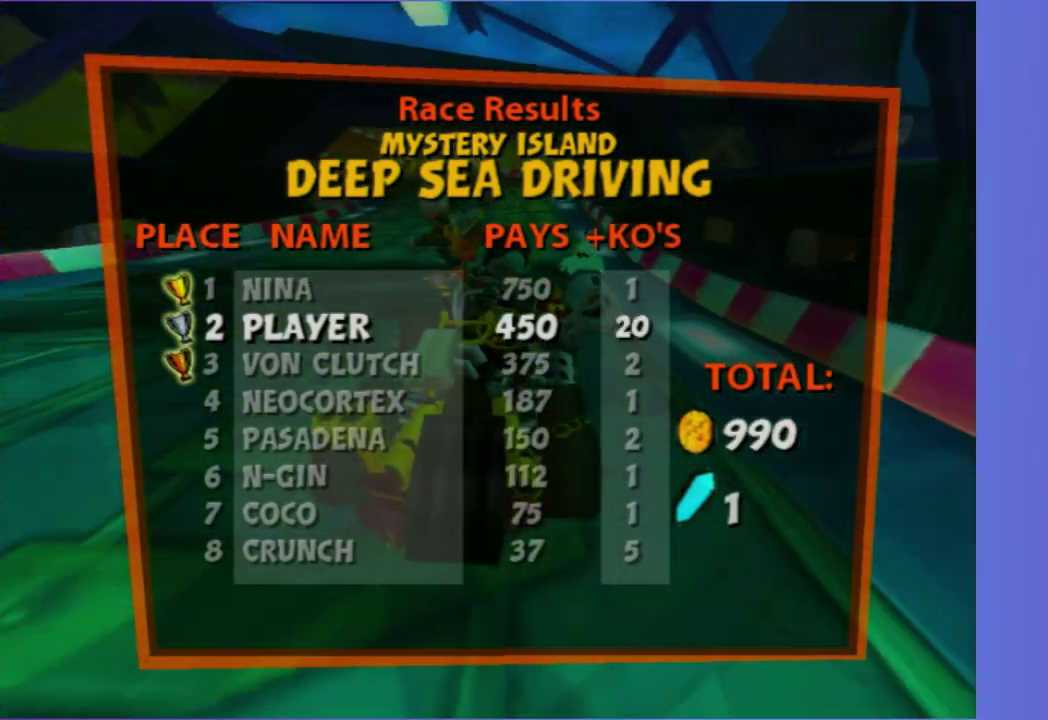
{"buttons": [], "left_stick": "center", "right_stick": "center", "events": [[33, "X", "down"], [117, "X", "up"], [250, "X", "down"], [317, "X", "up"], [433, "X", "down"], [500, "X", "up"]]}
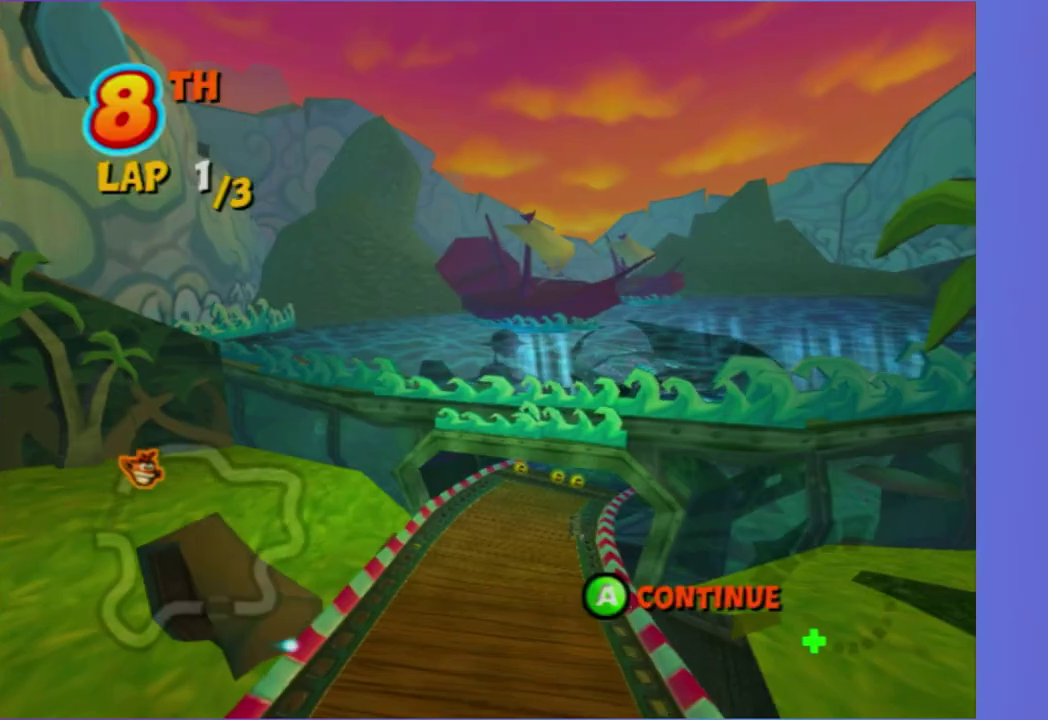
{"buttons": [], "left_stick": "center", "right_stick": "center", "events": [[117, "X", "down"], [183, "X", "up"]]}
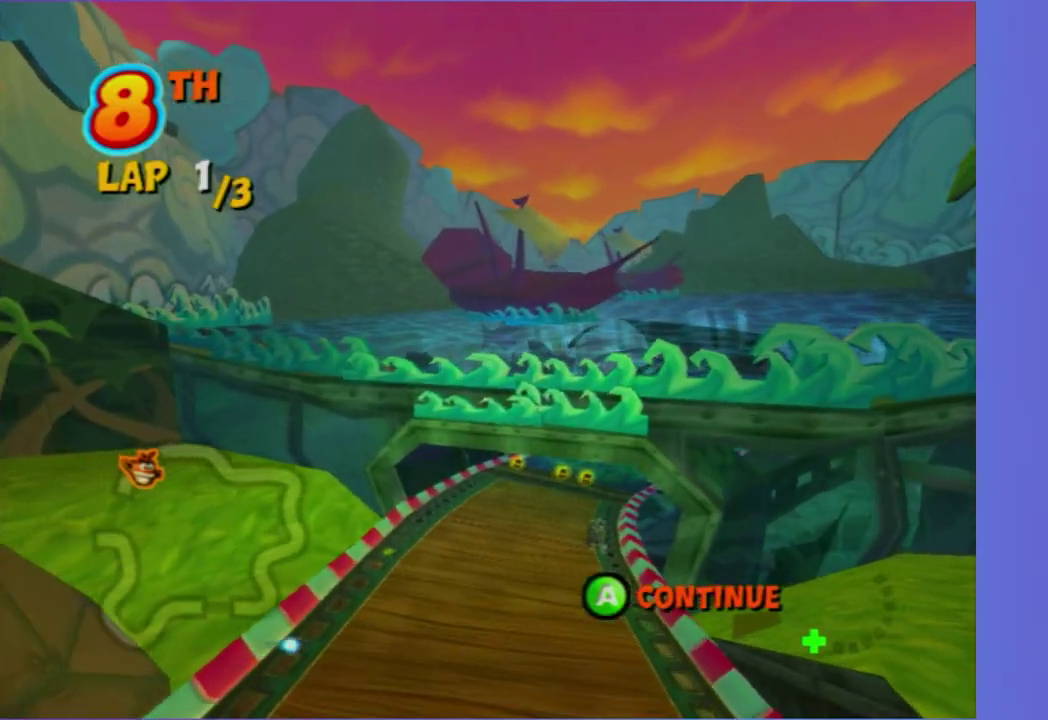
{"buttons": [], "left_stick": "center", "right_stick": "center", "events": [[133, "A", "down"], [233, "A", "up"]]}
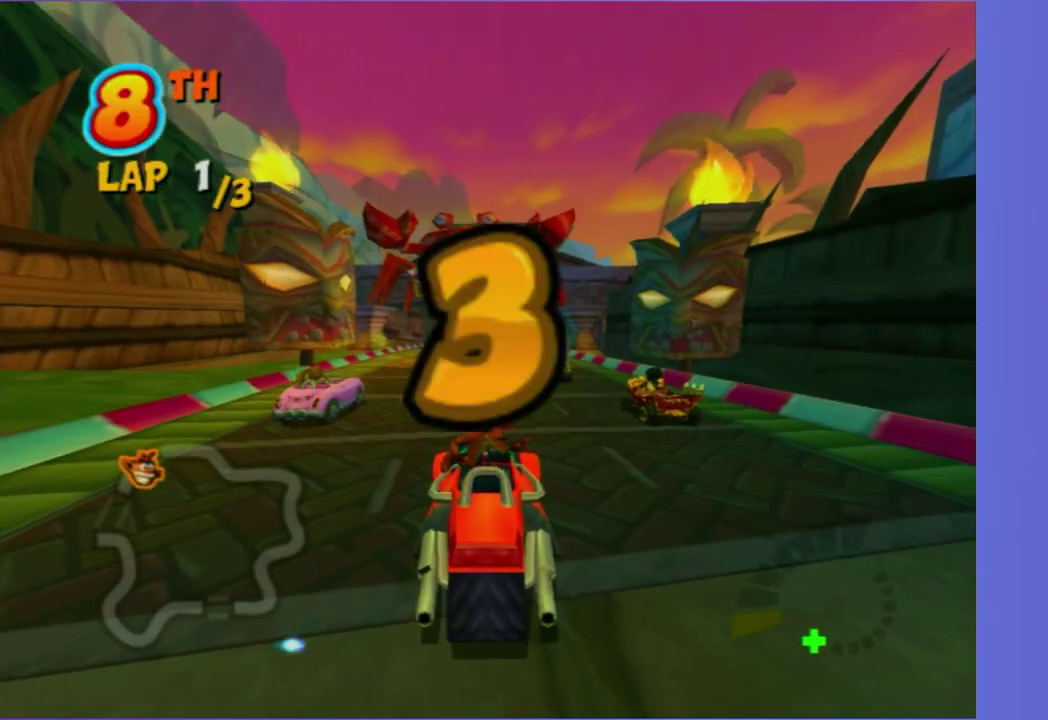
{"buttons": ["R2"], "left_stick": "center", "right_stick": "center", "events": [[133, "A", "down"], [250, "A", "up"], [433, "R2", "down"]]}
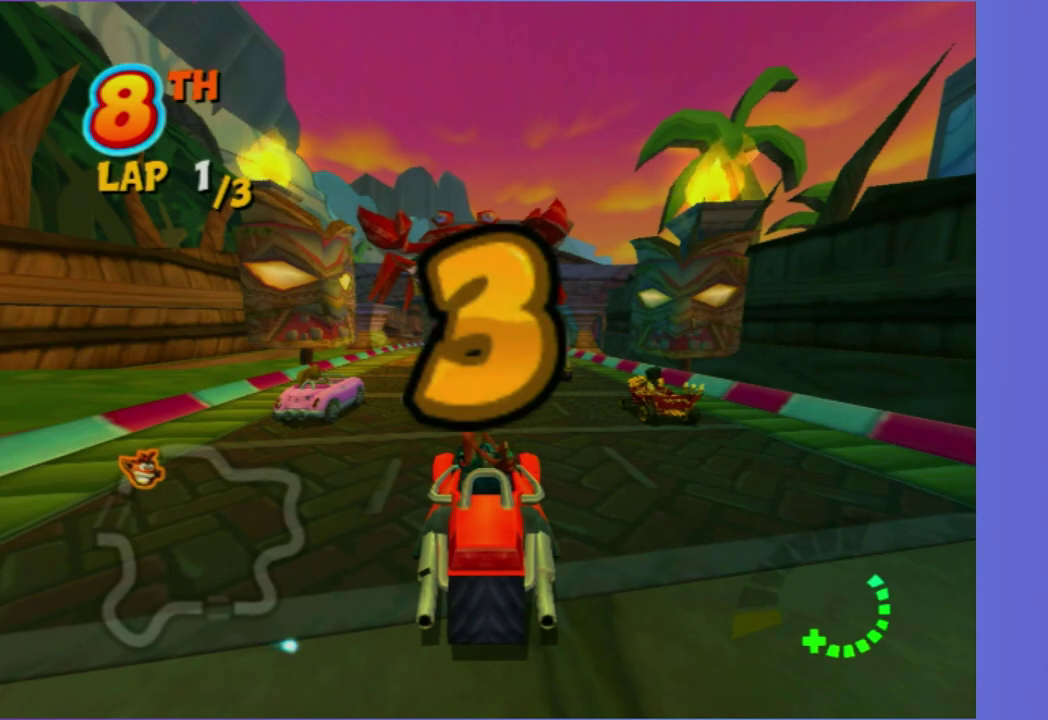
{"buttons": ["R2"], "left_stick": "center", "right_stick": "center", "events": []}
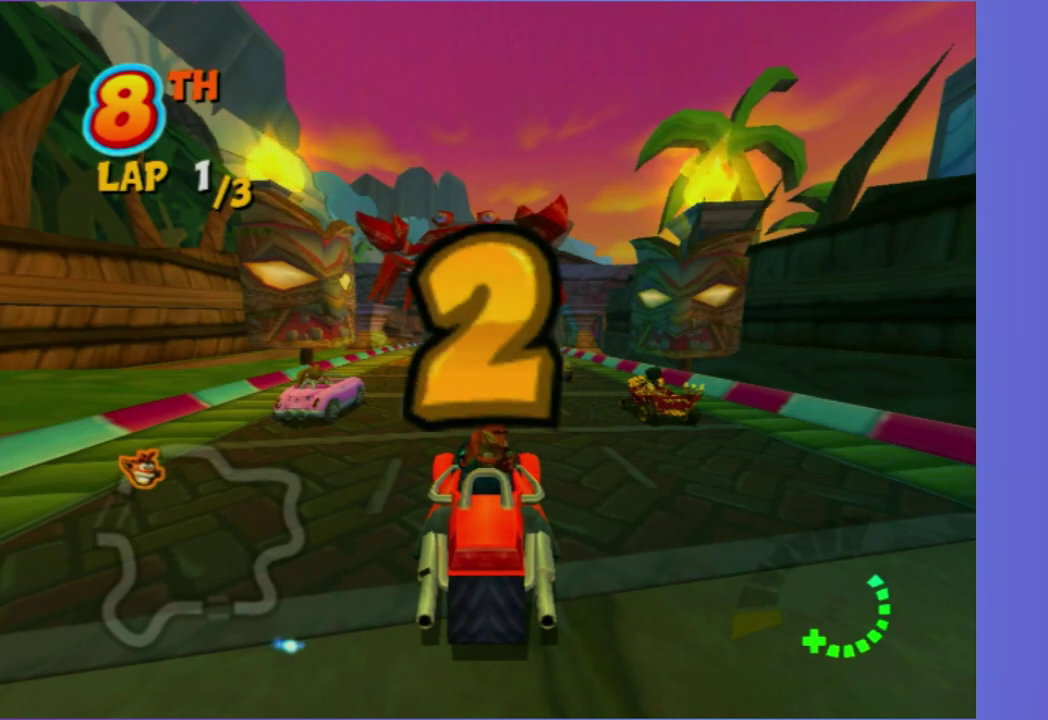
{"buttons": ["R2"], "left_stick": "center", "right_stick": "center", "events": []}
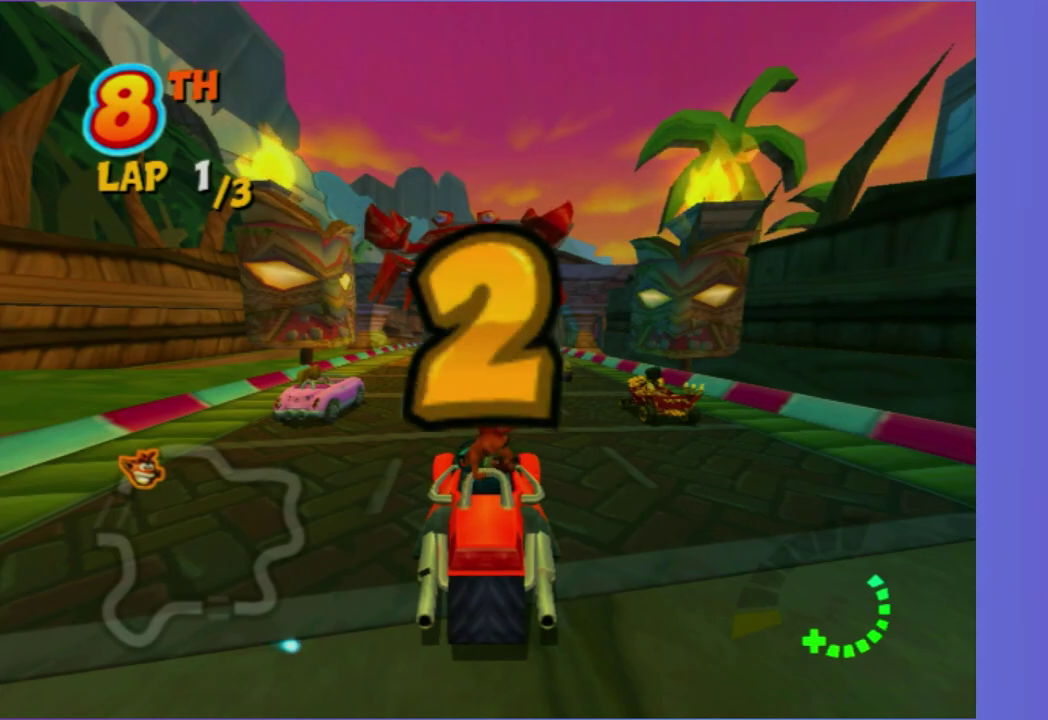
{"buttons": ["R2"], "left_stick": "center", "right_stick": "center", "events": []}
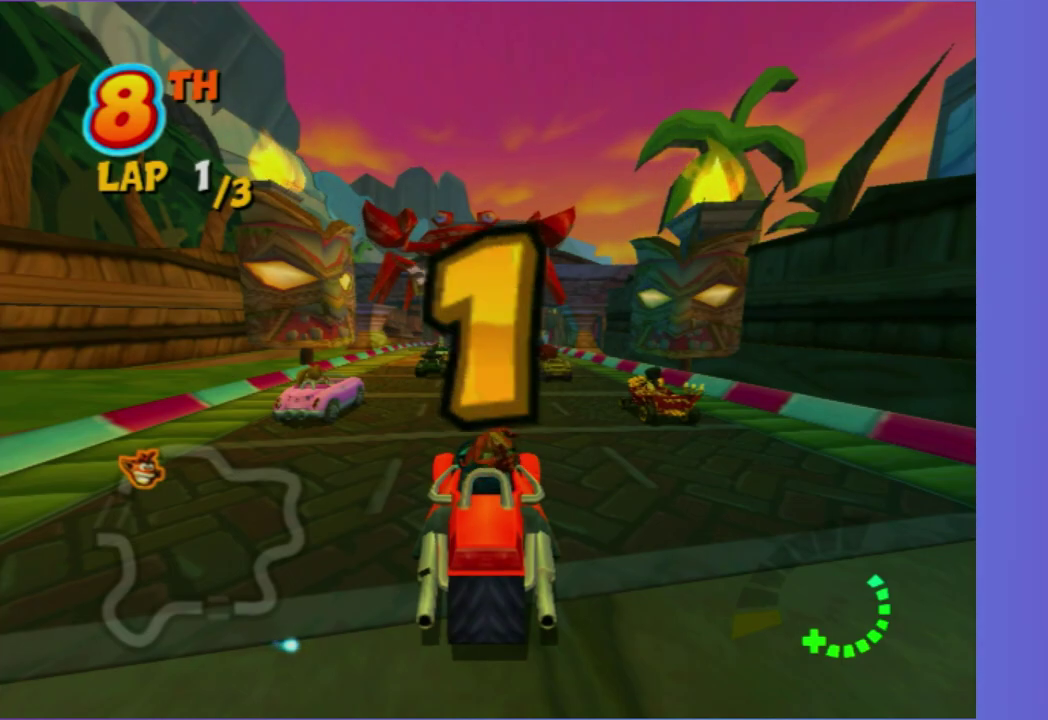
{"buttons": ["R2"], "left_stick": "right", "right_stick": "center", "events": [[433, "left_stick", "right"]]}